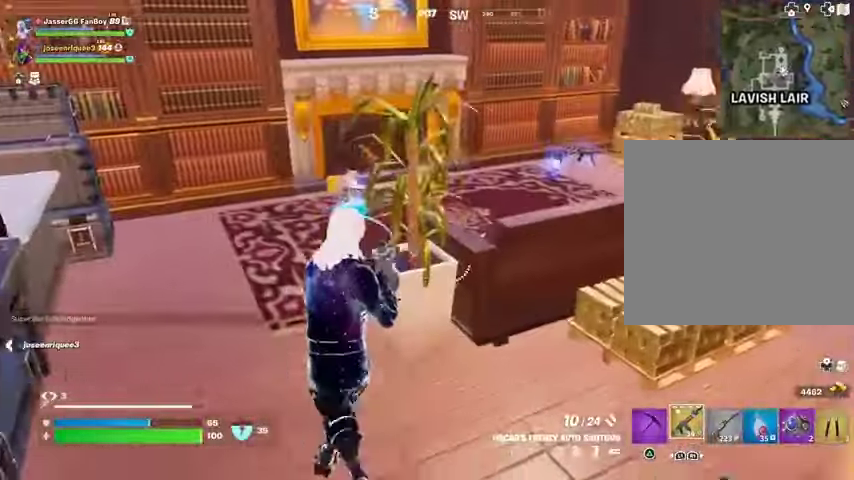
Gameplay with a controller (PlayStation layout); each line is a JSON object with the inputs held at the frame after it. "events" lists button and stick changes between this image and that frame as [ms after this image, input, new state], when the widget could be followed in between.
{"buttons": [], "left_stick": "up-right", "right_stick": "center", "events": [[167, "SQUARE", "down"], [167, "left_stick", "right"], [233, "SQUARE", "up"], [267, "left_stick", "up-right"]]}
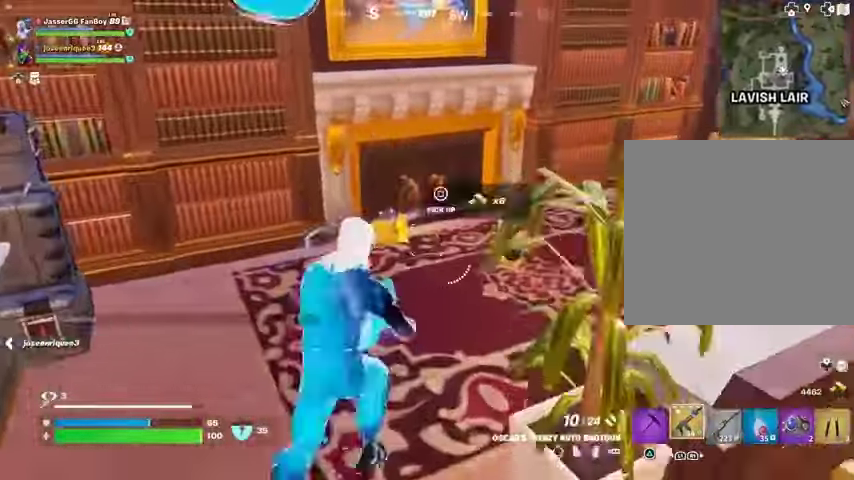
{"buttons": [], "left_stick": "down-right", "right_stick": "center", "events": [[100, "right_stick", "right"], [133, "left_stick", "center"], [233, "right_stick", "center"], [400, "left_stick", "down-right"]]}
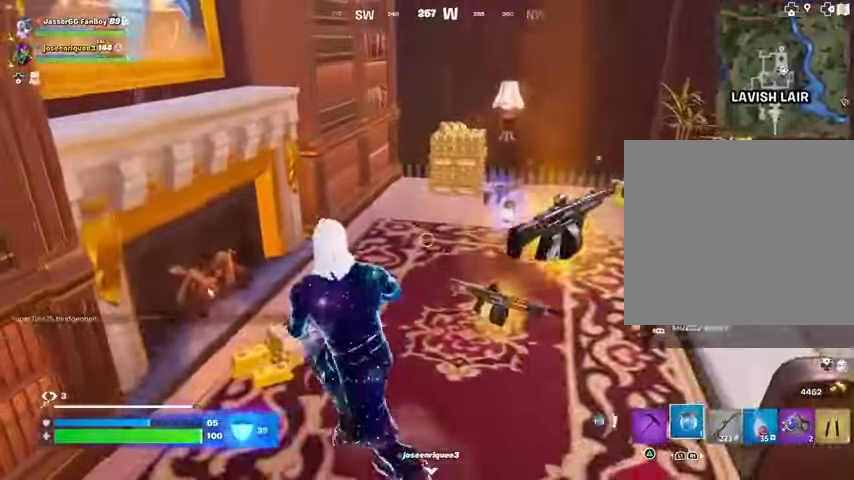
{"buttons": ["R1", "R2"], "left_stick": "center", "right_stick": "center", "events": [[233, "right_stick", "right"], [333, "R2", "down"], [333, "left_stick", "center"], [467, "R1", "down"], [467, "right_stick", "center"]]}
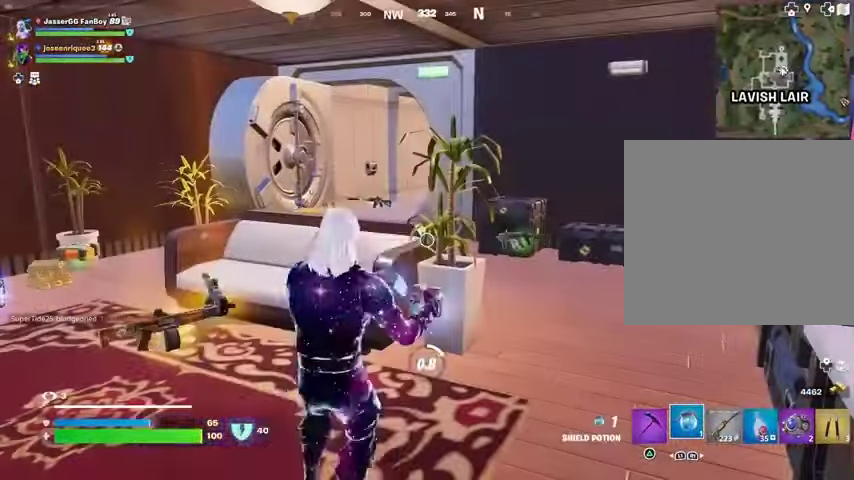
{"buttons": [], "left_stick": "center", "right_stick": "center", "events": [[33, "R1", "up"], [67, "R2", "up"]]}
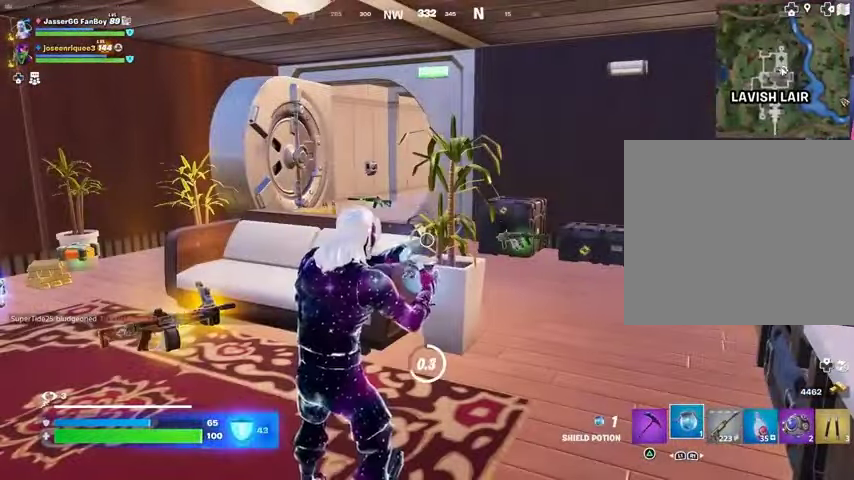
{"buttons": [], "left_stick": "center", "right_stick": "center", "events": []}
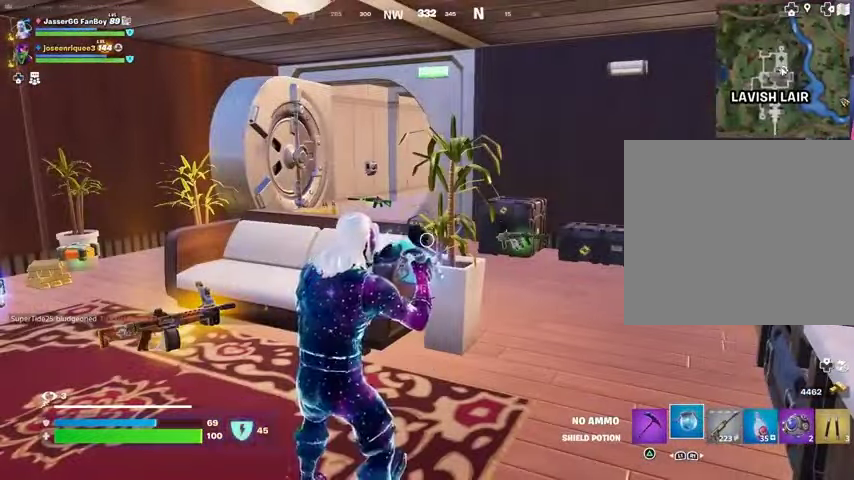
{"buttons": [], "left_stick": "center", "right_stick": "center", "events": []}
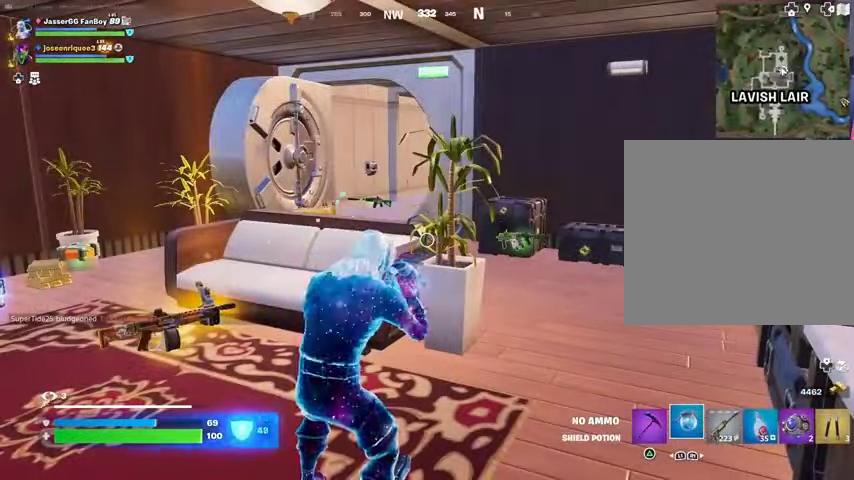
{"buttons": [], "left_stick": "center", "right_stick": "center", "events": []}
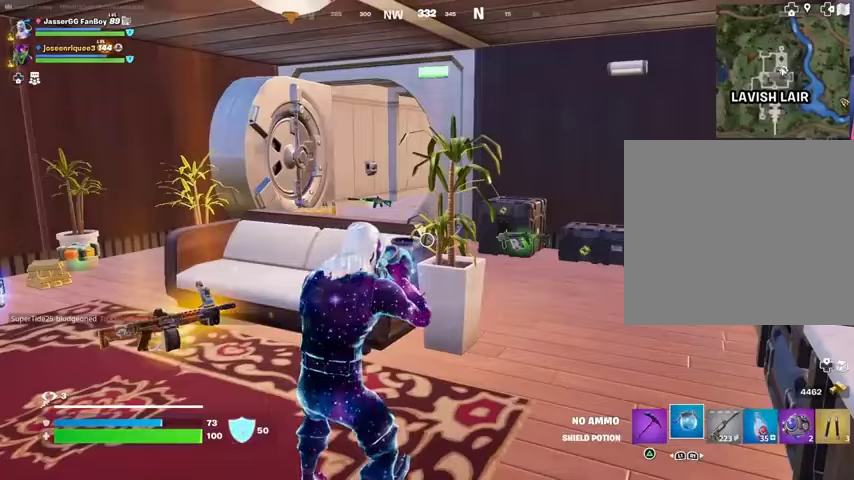
{"buttons": [], "left_stick": "center", "right_stick": "center", "events": []}
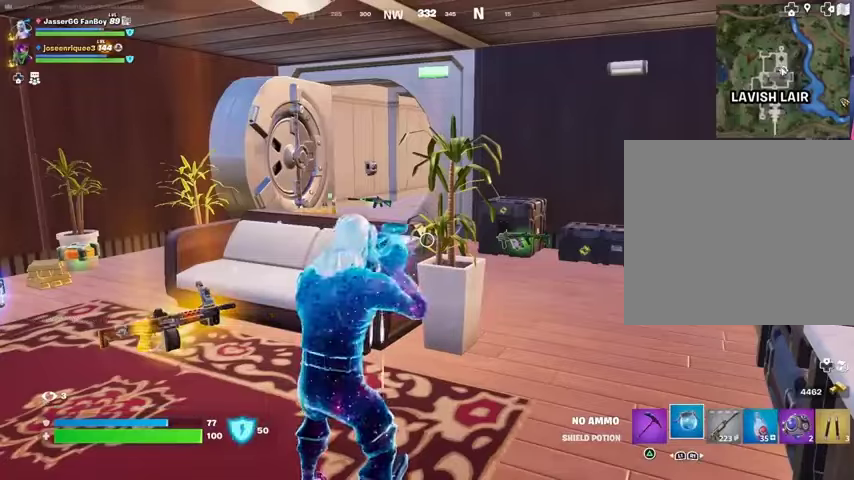
{"buttons": [], "left_stick": "center", "right_stick": "center", "events": []}
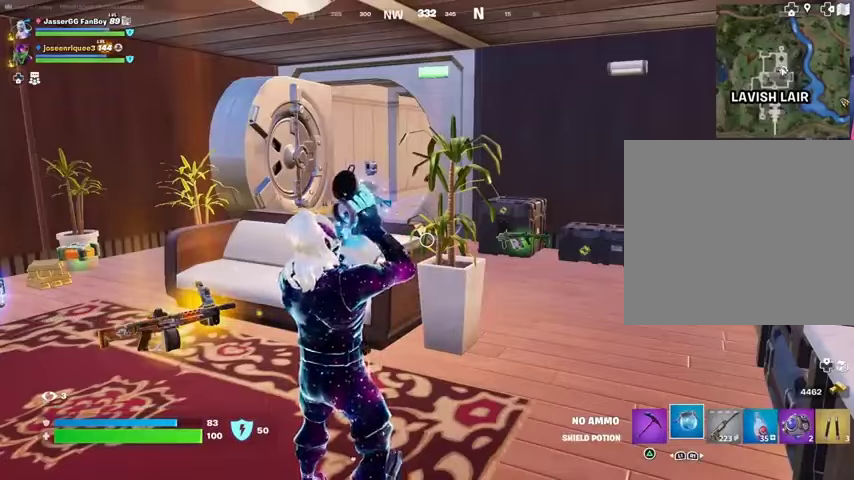
{"buttons": [], "left_stick": "center", "right_stick": "center", "events": []}
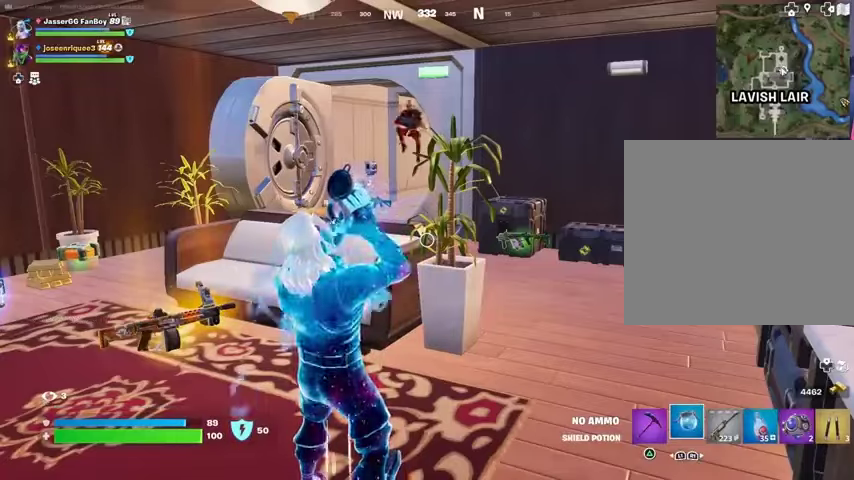
{"buttons": [], "left_stick": "center", "right_stick": "center", "events": []}
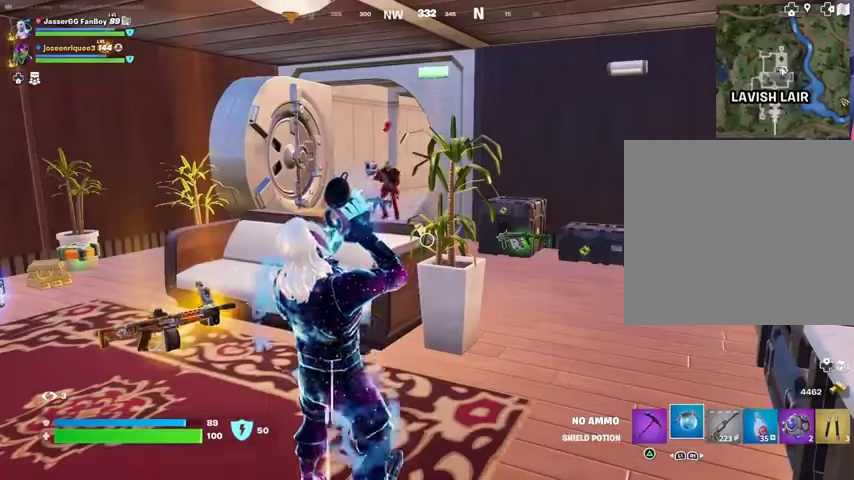
{"buttons": [], "left_stick": "center", "right_stick": "center", "events": [[33, "right_stick", "left"], [233, "right_stick", "center"]]}
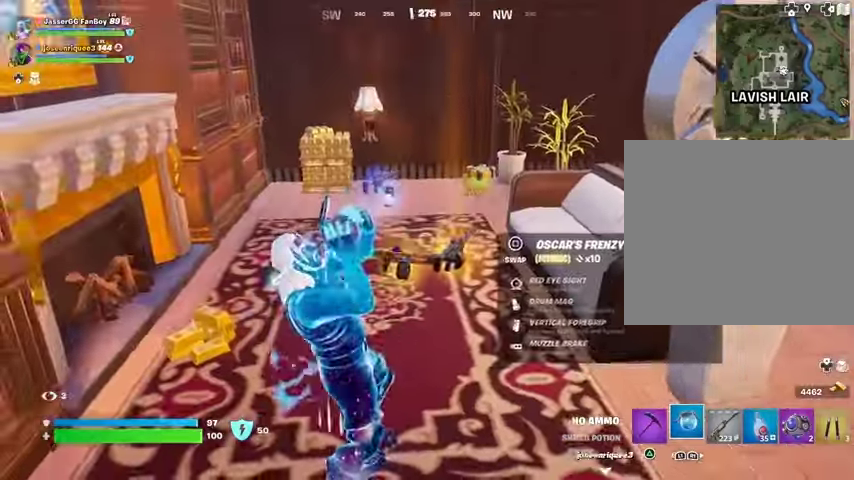
{"buttons": [], "left_stick": "up-right", "right_stick": "center", "events": [[400, "left_stick", "up-right"]]}
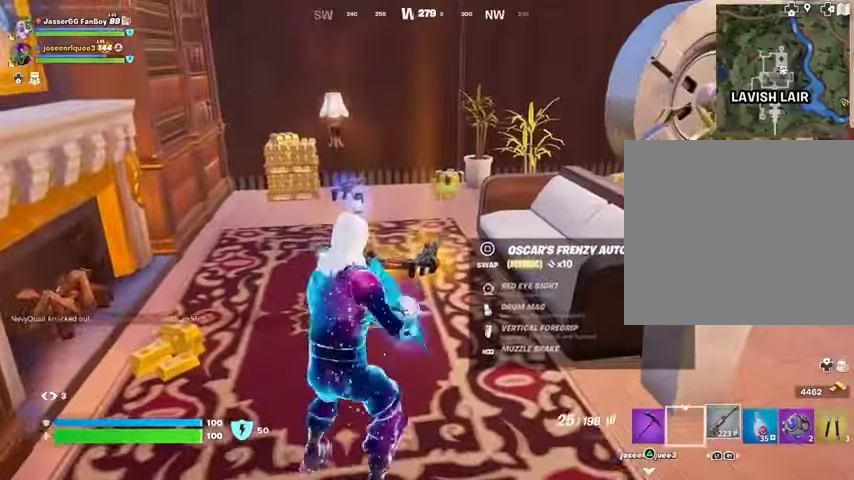
{"buttons": [], "left_stick": "right", "right_stick": "right", "events": [[133, "SQUARE", "down"], [200, "SQUARE", "up"], [200, "left_stick", "down-right"], [367, "left_stick", "center"], [433, "right_stick", "right"], [467, "left_stick", "right"]]}
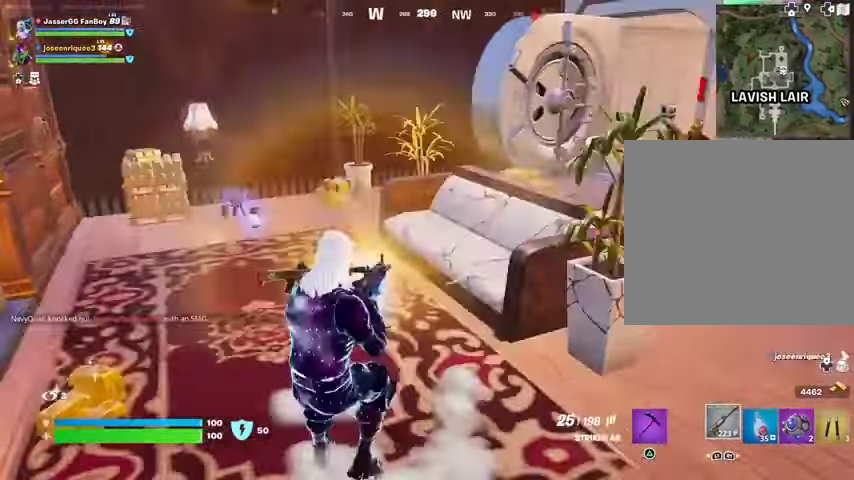
{"buttons": ["L2", "R2"], "left_stick": "center", "right_stick": "right", "events": [[133, "right_stick", "center"], [333, "L1", "down"], [333, "L2", "down"], [333, "right_stick", "up-left"], [367, "R2", "down"], [433, "right_stick", "right"], [467, "L1", "up"], [500, "left_stick", "center"]]}
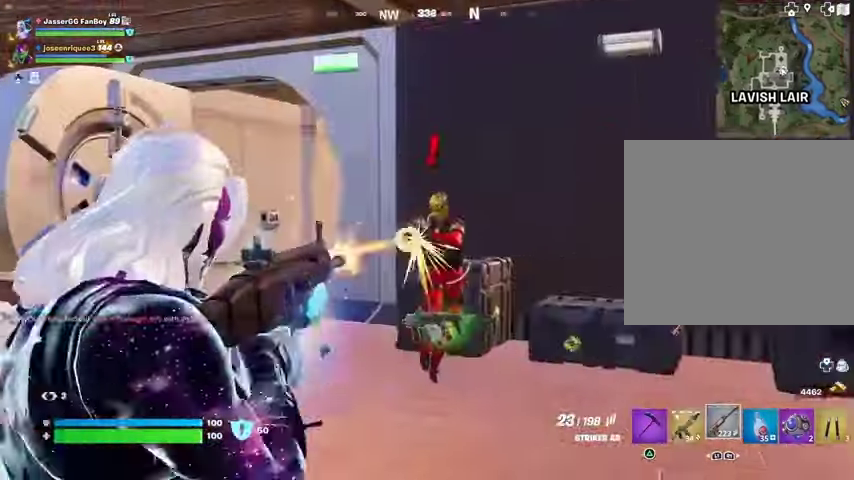
{"buttons": ["R2"], "left_stick": "up-right", "right_stick": "center", "events": [[33, "right_stick", "up-right"], [167, "left_stick", "right"], [333, "left_stick", "up-right"], [367, "right_stick", "left"], [433, "L2", "up"], [500, "right_stick", "center"]]}
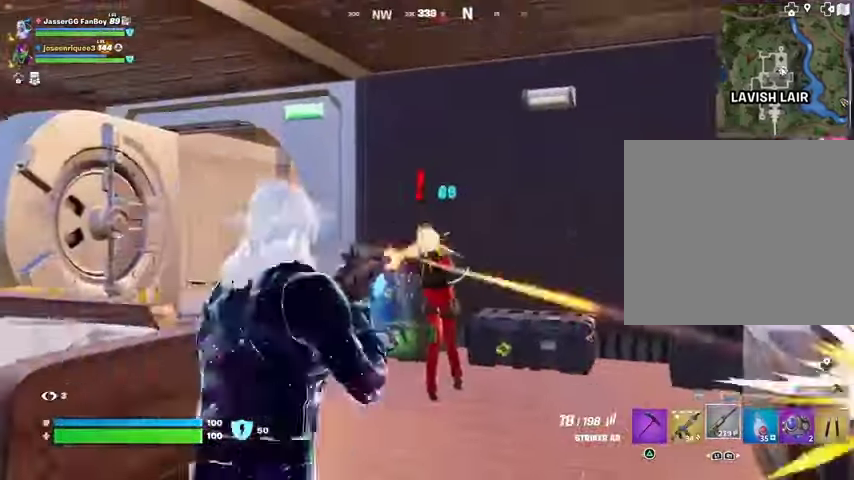
{"buttons": ["R2"], "left_stick": "up-right", "right_stick": "left", "events": [[400, "right_stick", "left"]]}
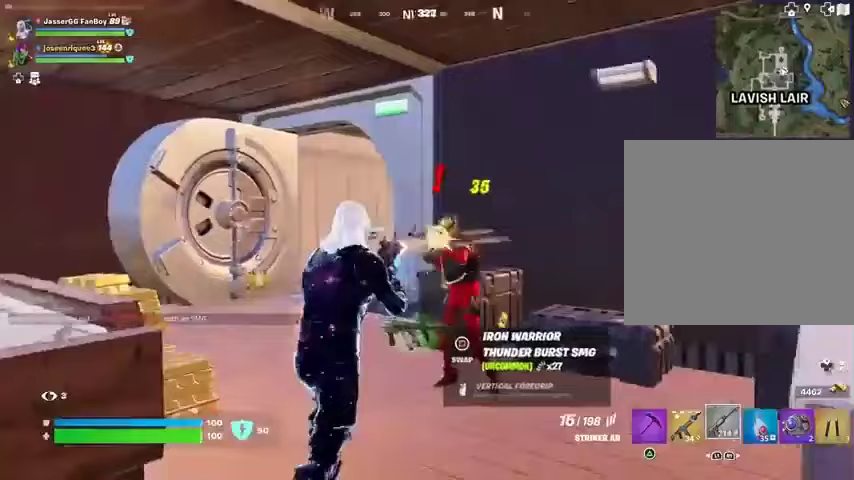
{"buttons": [], "left_stick": "center", "right_stick": "down", "events": [[33, "right_stick", "center"], [200, "right_stick", "left"], [267, "left_stick", "left"], [300, "right_stick", "down"], [333, "R2", "up"], [333, "left_stick", "down-left"], [433, "left_stick", "center"]]}
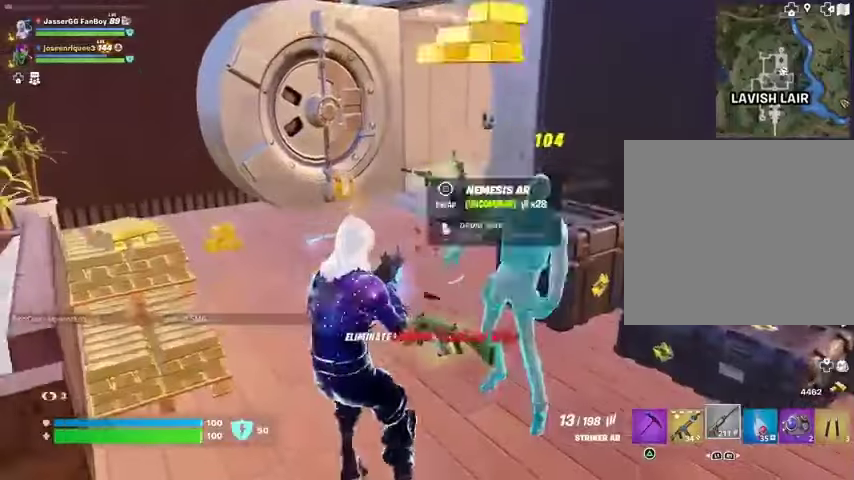
{"buttons": [], "left_stick": "up", "right_stick": "center", "events": [[67, "right_stick", "center"], [100, "left_stick", "up-right"], [233, "L3", "down"], [333, "L3", "up"], [333, "right_stick", "right"], [400, "right_stick", "center"], [500, "left_stick", "up"]]}
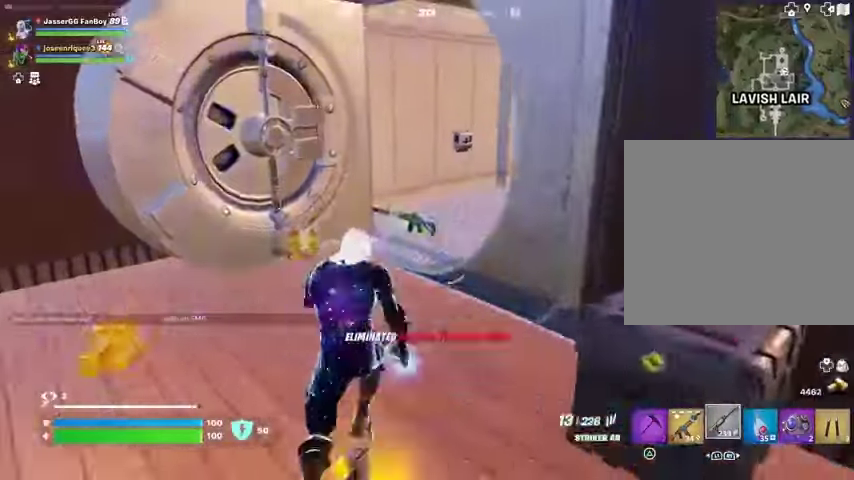
{"buttons": [], "left_stick": "up-right", "right_stick": "center", "events": [[133, "SQUARE", "down"], [133, "left_stick", "up-right"], [200, "SQUARE", "up"], [333, "right_stick", "right"], [433, "right_stick", "center"]]}
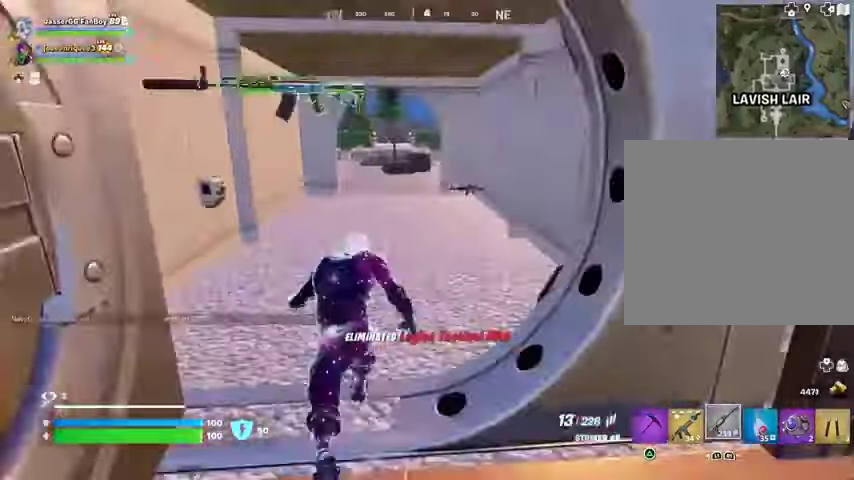
{"buttons": [], "left_stick": "up-right", "right_stick": "center", "events": []}
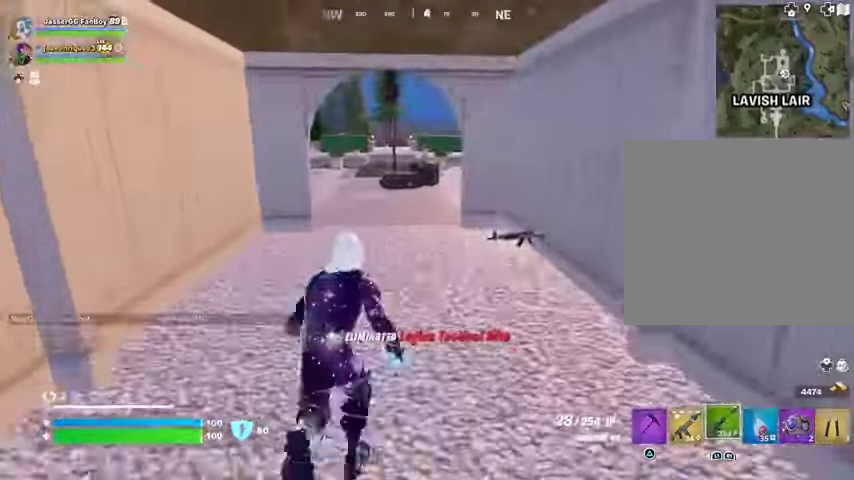
{"buttons": [], "left_stick": "up-right", "right_stick": "left", "events": [[500, "right_stick", "left"]]}
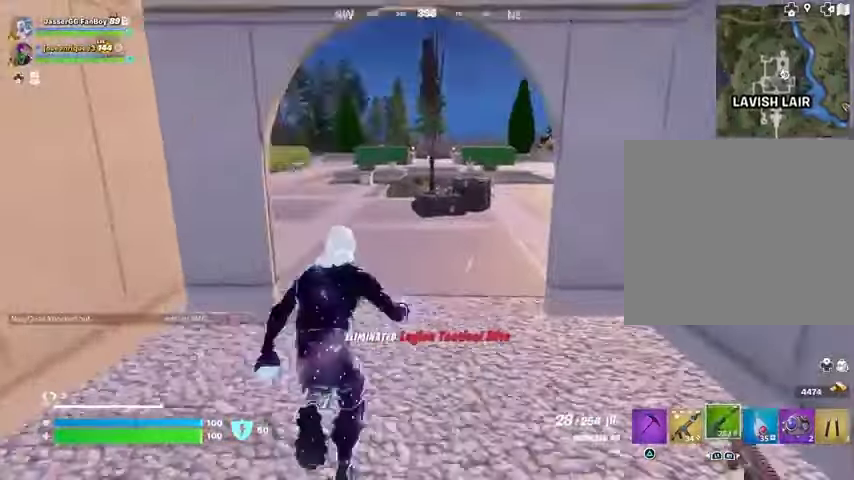
{"buttons": [], "left_stick": "right", "right_stick": "center", "events": [[67, "L1", "down"], [67, "left_stick", "right"], [167, "L1", "up"], [167, "right_stick", "center"]]}
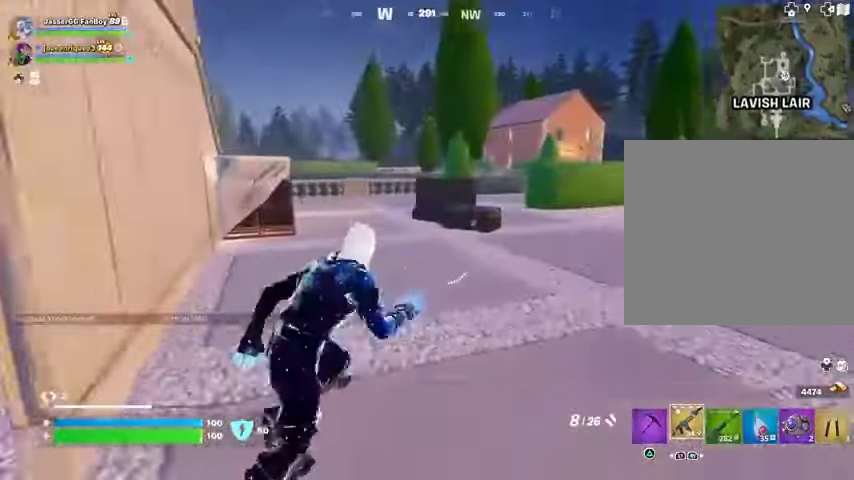
{"buttons": [], "left_stick": "right", "right_stick": "center", "events": [[200, "right_stick", "left"], [300, "L1", "down"], [367, "L1", "up"], [367, "right_stick", "center"]]}
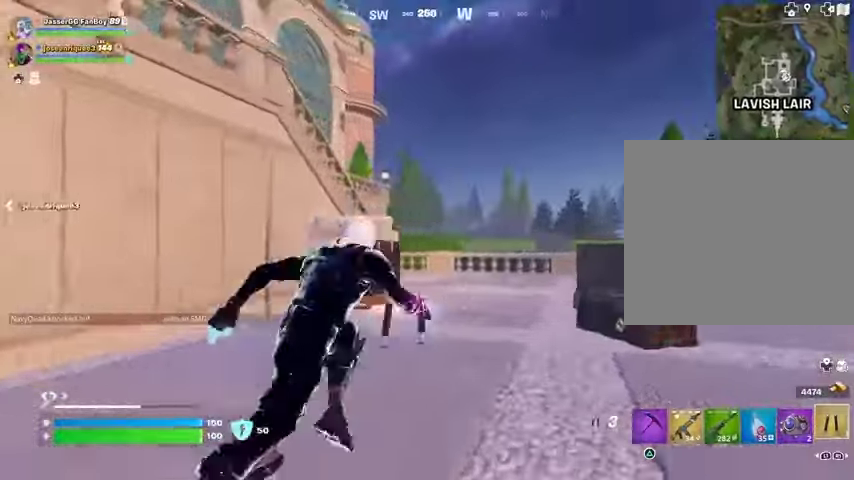
{"buttons": ["L2"], "left_stick": "up-right", "right_stick": "up-left", "events": [[200, "right_stick", "up-left"], [233, "left_stick", "up-right"], [267, "right_stick", "center"], [300, "CROSS", "down"], [367, "CROSS", "up"], [467, "L2", "down"], [500, "right_stick", "up-left"]]}
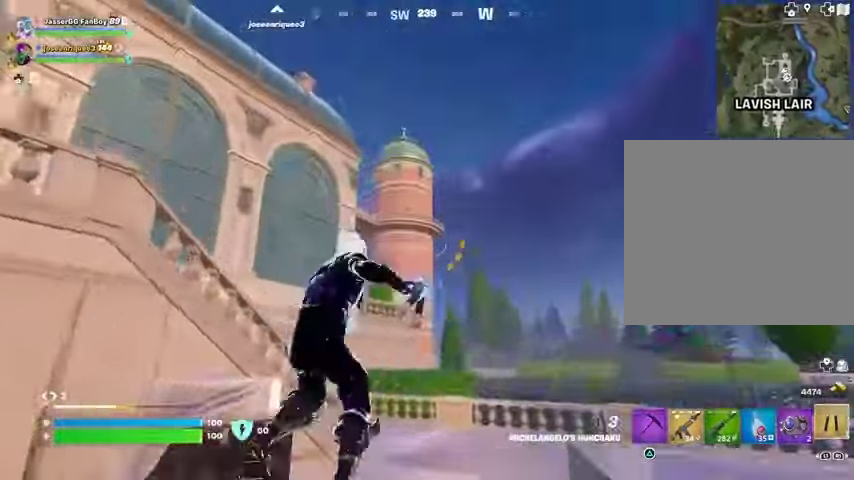
{"buttons": [], "left_stick": "up-right", "right_stick": "center", "events": [[33, "L2", "up"], [67, "right_stick", "center"], [400, "left_stick", "up"], [500, "left_stick", "up-right"]]}
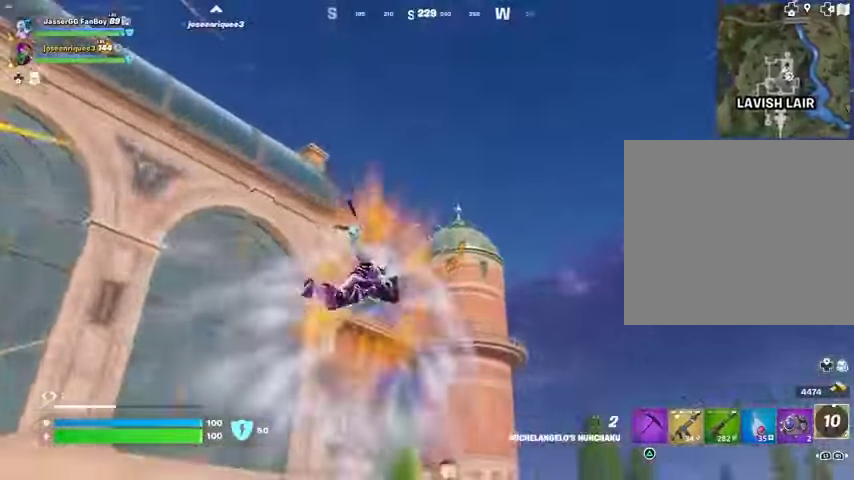
{"buttons": [], "left_stick": "up-right", "right_stick": "center", "events": [[100, "right_stick", "down-left"], [267, "right_stick", "center"]]}
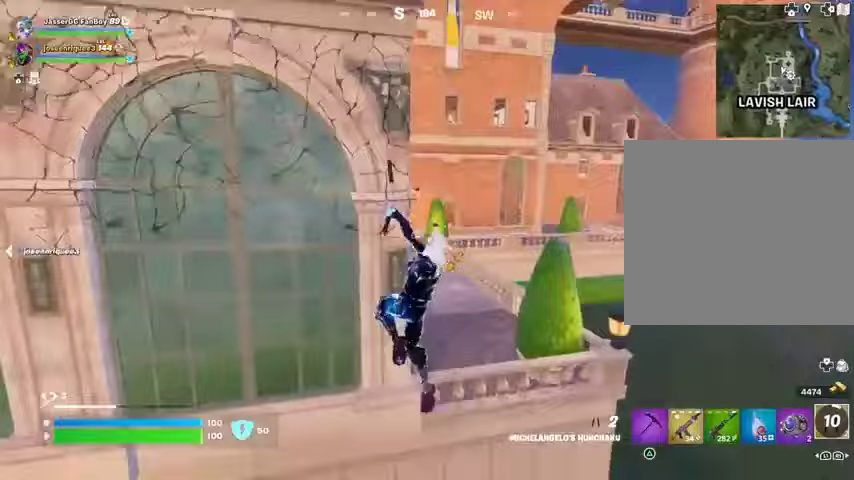
{"buttons": ["L3"], "left_stick": "up-right", "right_stick": "right", "events": [[67, "right_stick", "right"], [200, "right_stick", "center"], [467, "right_stick", "right"], [500, "L3", "down"]]}
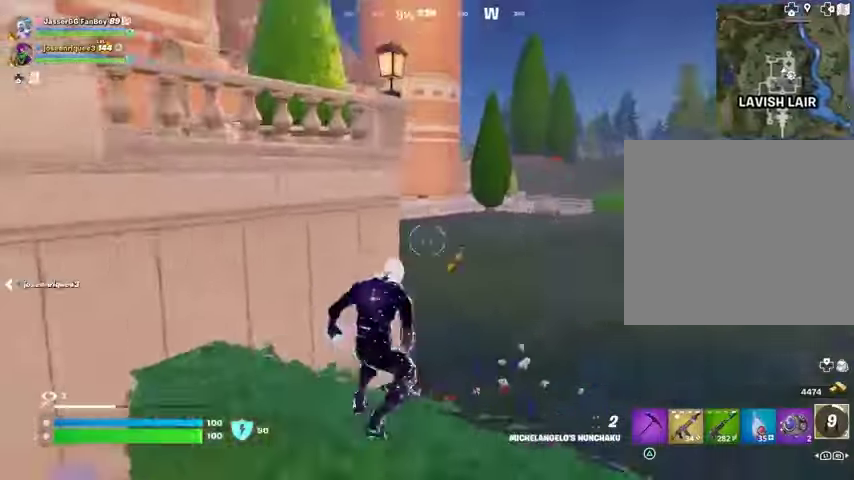
{"buttons": [], "left_stick": "up-right", "right_stick": "left", "events": [[67, "L3", "up"], [100, "right_stick", "up-left"], [167, "right_stick", "center"], [200, "CROSS", "down"], [300, "CROSS", "up"], [400, "CROSS", "down"], [467, "CROSS", "up"], [467, "right_stick", "left"]]}